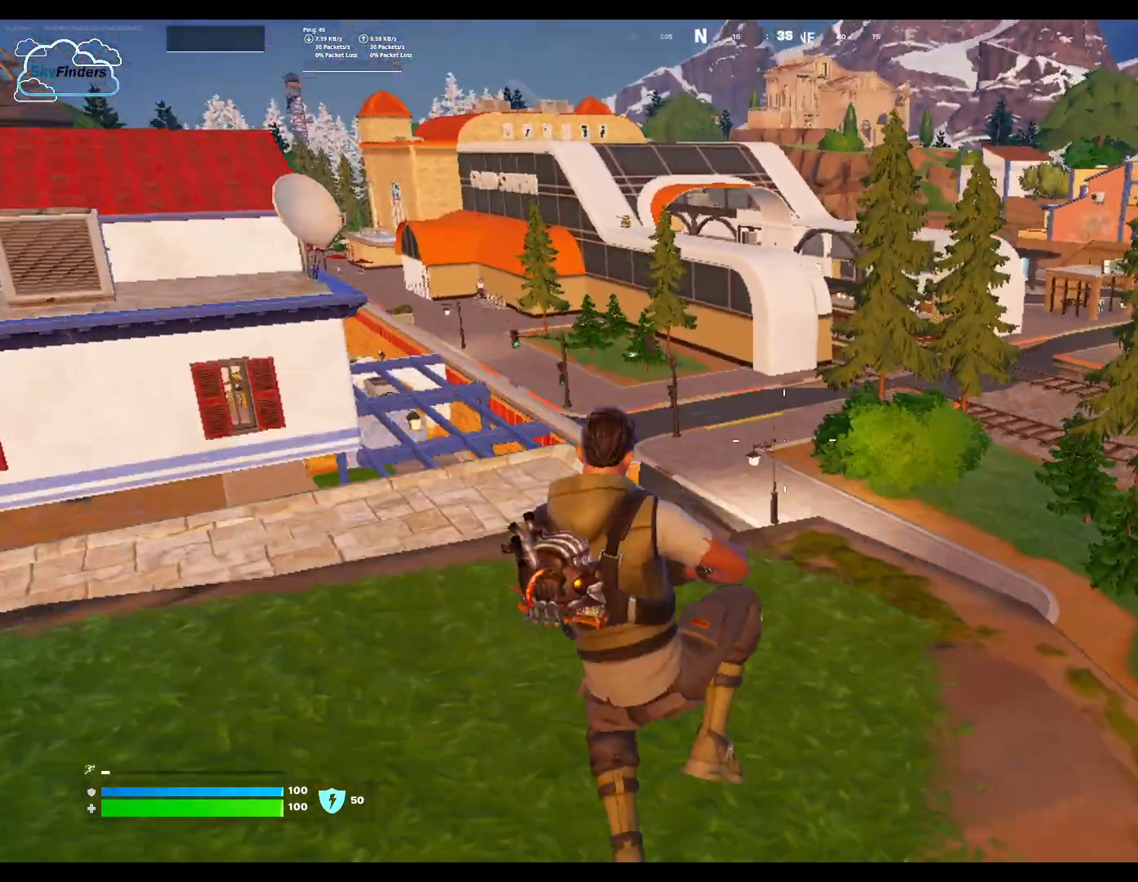
Gameplay with keyboard and mouse; each line is a JSON object with the keys and mouse buttons held at the frame after it. "events" lists presses ("down") and releases ("up") of "1", "2", "3", "4", "5", "a", "alt", "b", "c", "ctrl", "d", "e", "f", "g", "q", "r", "s", "shift", "space", "t", "tab", "tilde", "v", "w", "x", "z", "mouse_left", "mouse_wheel", "mouse_right", "mouse_mb4" and "mouse_mb5" between this image and that frame as [ms after this image, input, new state], when the widget could be followed in between. "mouse_left", "mouse_wheel", "mouse_right", "mouse_mb4", "mouse_mb5" = the "left", "wheel", "right", "mb4", "mb5" buttons of the "mouse" list. No other keys are recorded. "wheel" means that the mouse wheel is clicked or scrolled. Not read: mouse_move.
{"keys": [], "mouse": [], "events": [[333, "a", "up"], [333, "w", "up"]]}
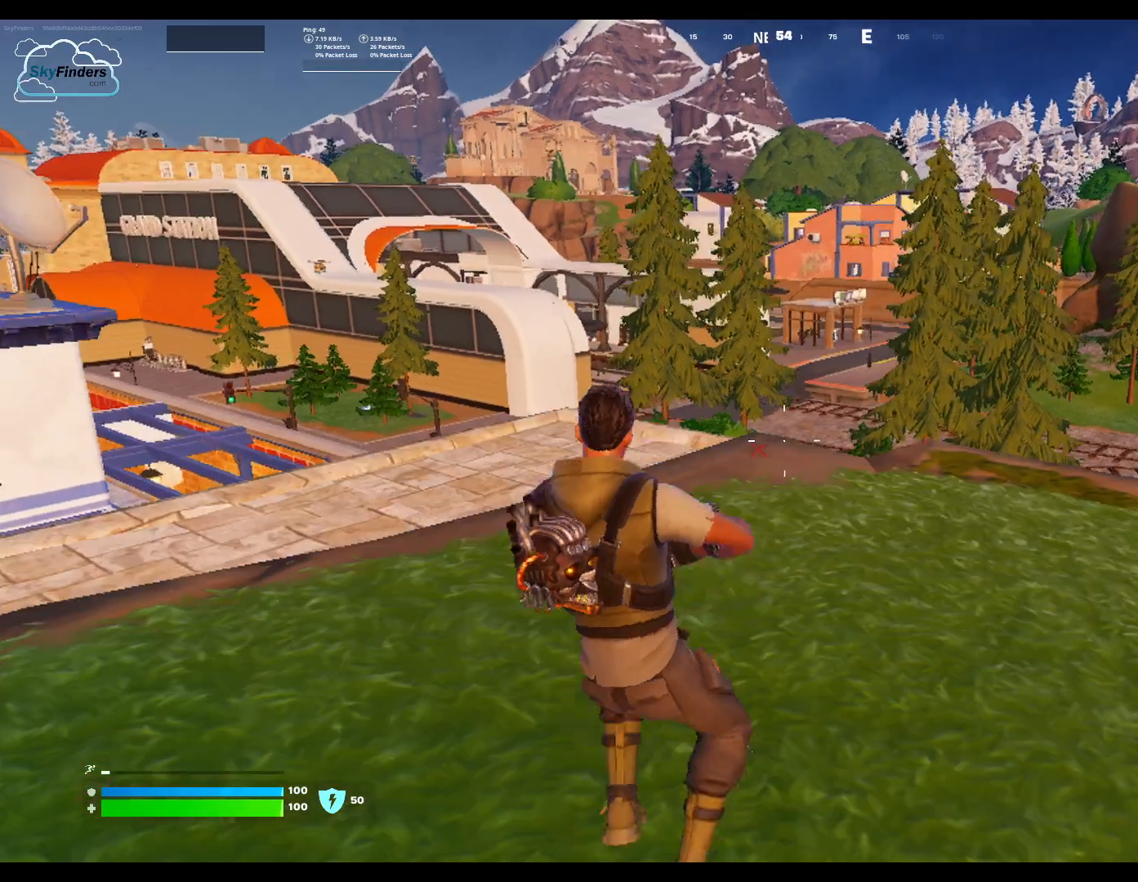
{"keys": ["a", "w"], "mouse": [], "events": [[367, "a", "down"], [433, "w", "down"]]}
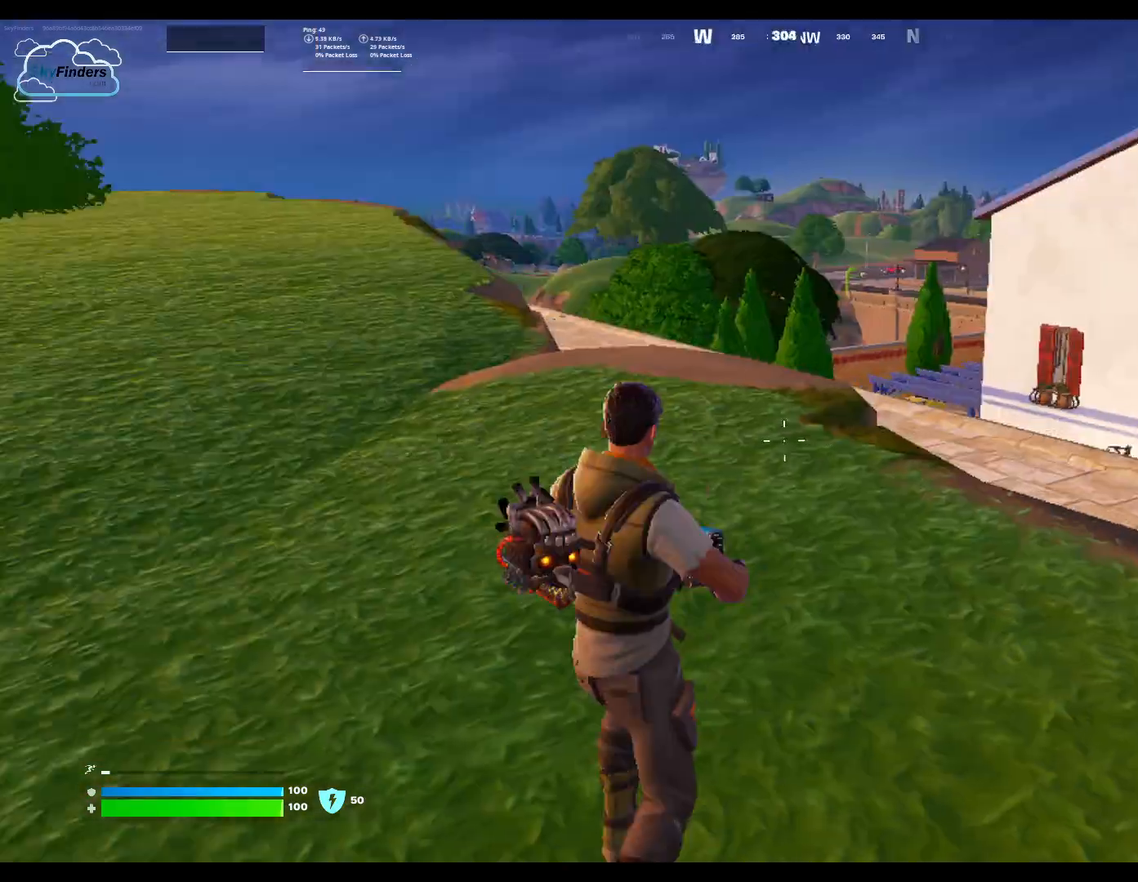
{"keys": ["w"], "mouse": [], "events": [[67, "a", "up"], [267, "shift", "down"], [367, "shift", "up"]]}
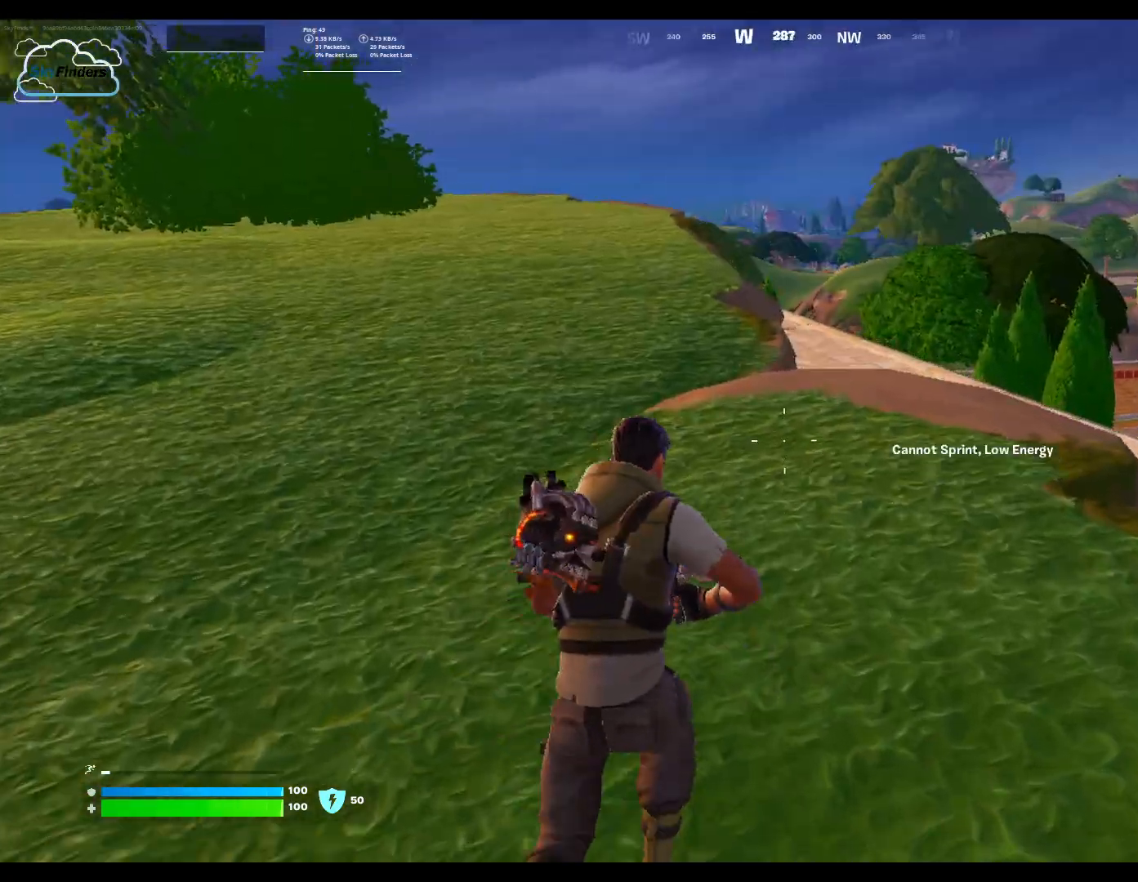
{"keys": ["a", "w"], "mouse": [], "events": [[67, "space", "down"], [233, "space", "up"], [300, "a", "down"]]}
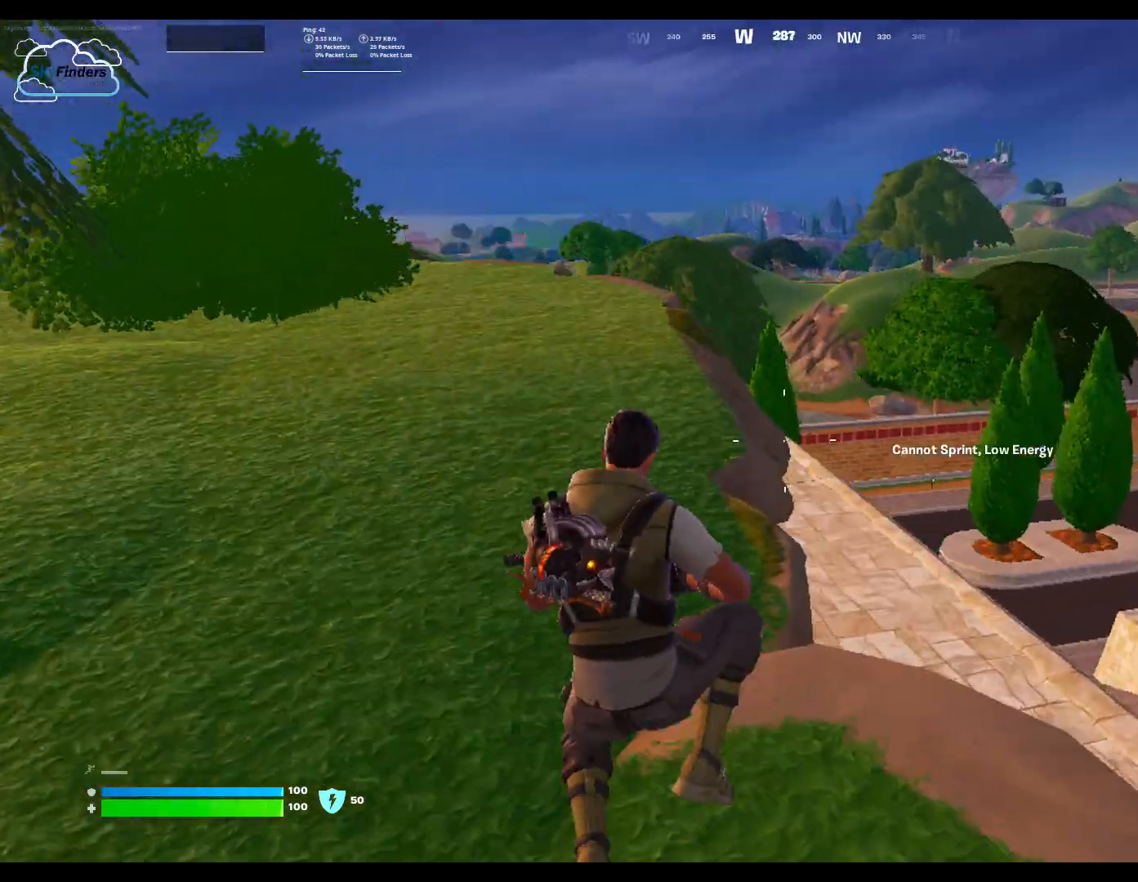
{"keys": ["a", "w"], "mouse": [], "events": [[33, "space", "down"], [200, "space", "up"]]}
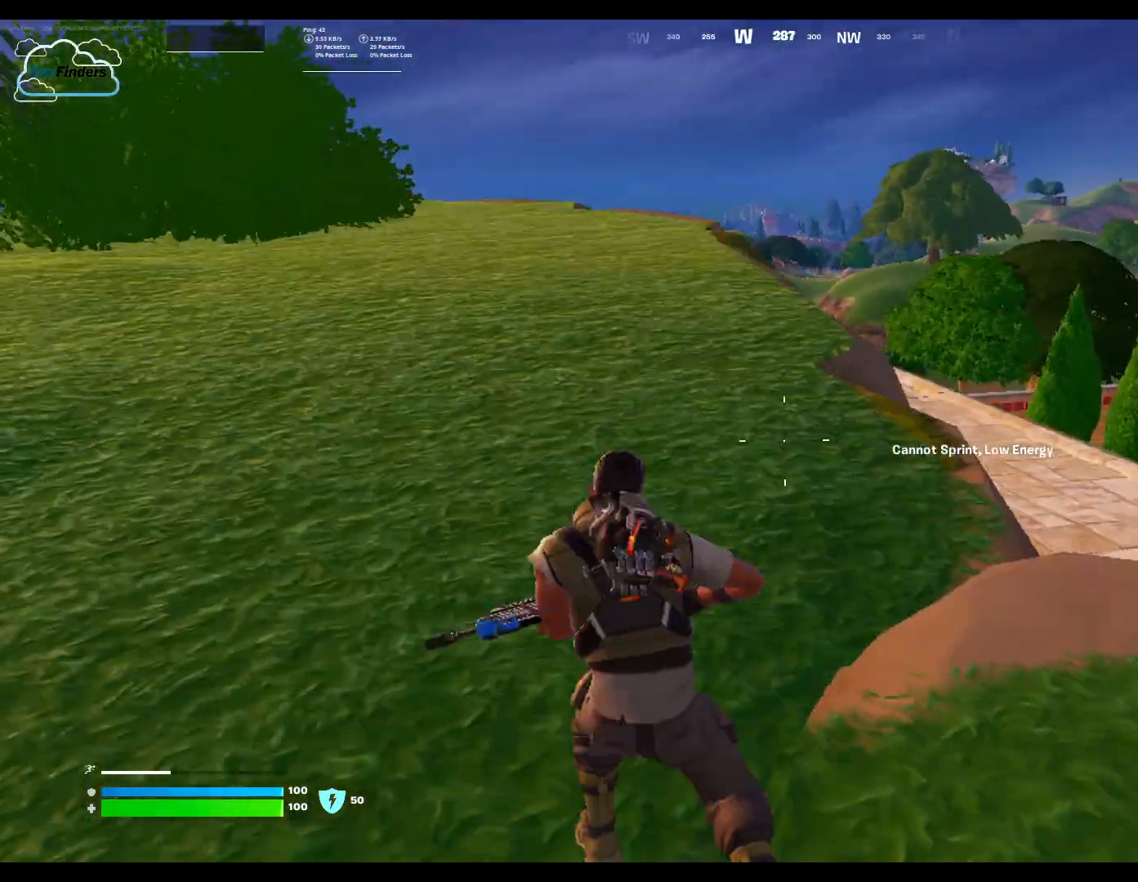
{"keys": ["a", "w"], "mouse": [], "events": [[100, "space", "down"], [233, "space", "up"]]}
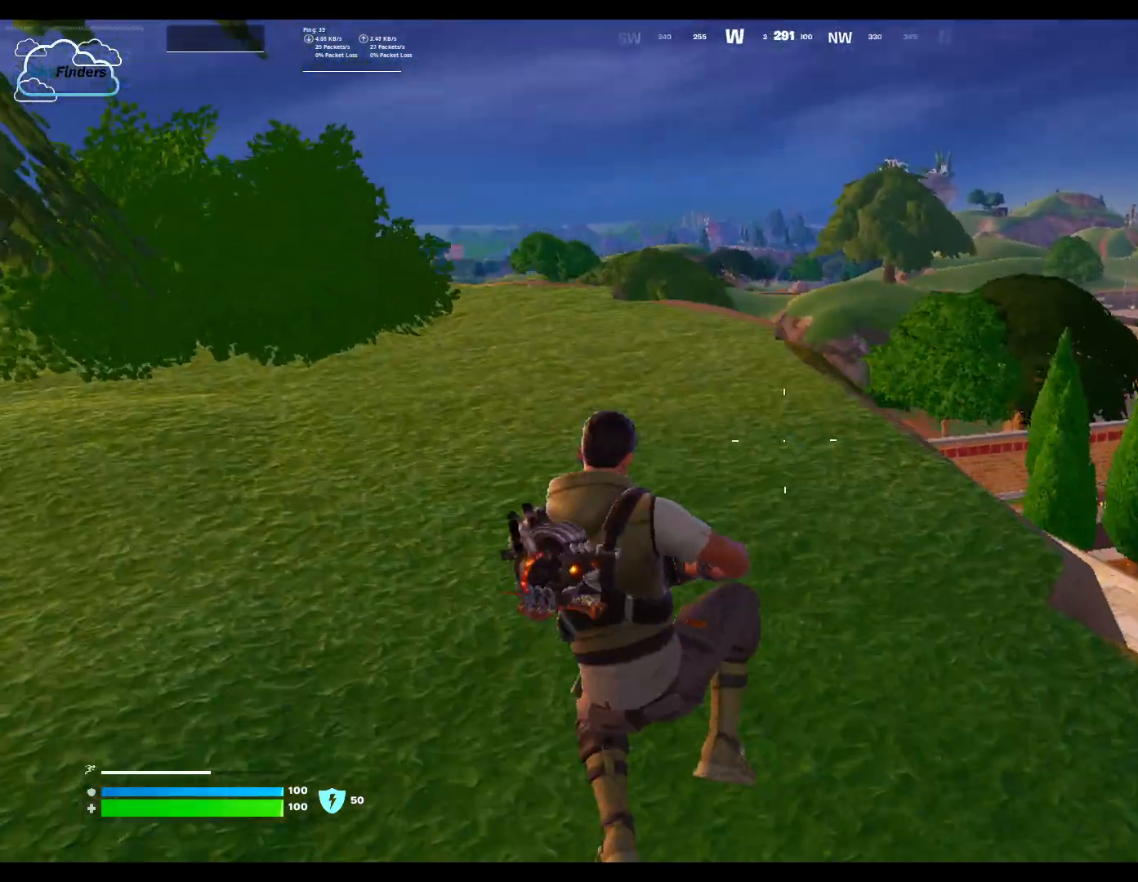
{"keys": ["a", "w"], "mouse": [], "events": [[267, "mouse_wheel", "down"], [400, "mouse_wheel", "up"]]}
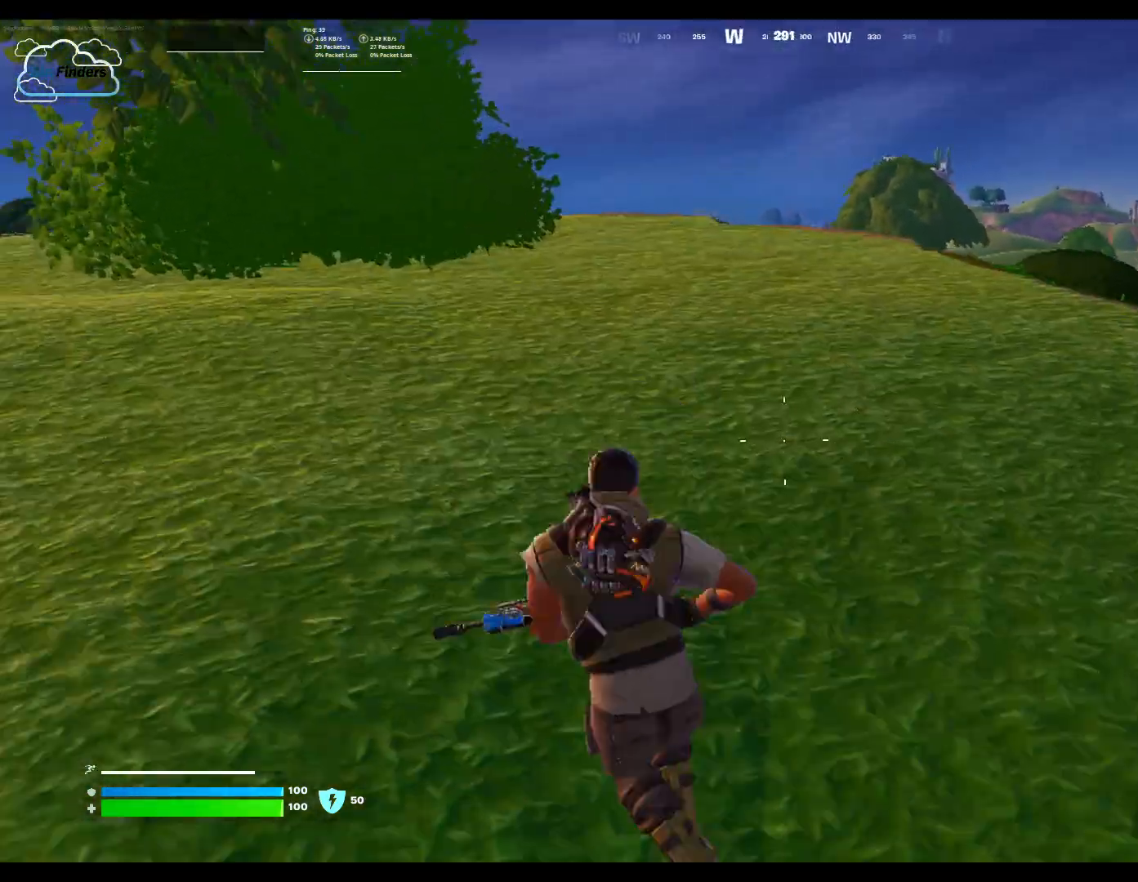
{"keys": ["a", "w"], "mouse": [], "events": [[300, "space", "down"], [467, "space", "up"]]}
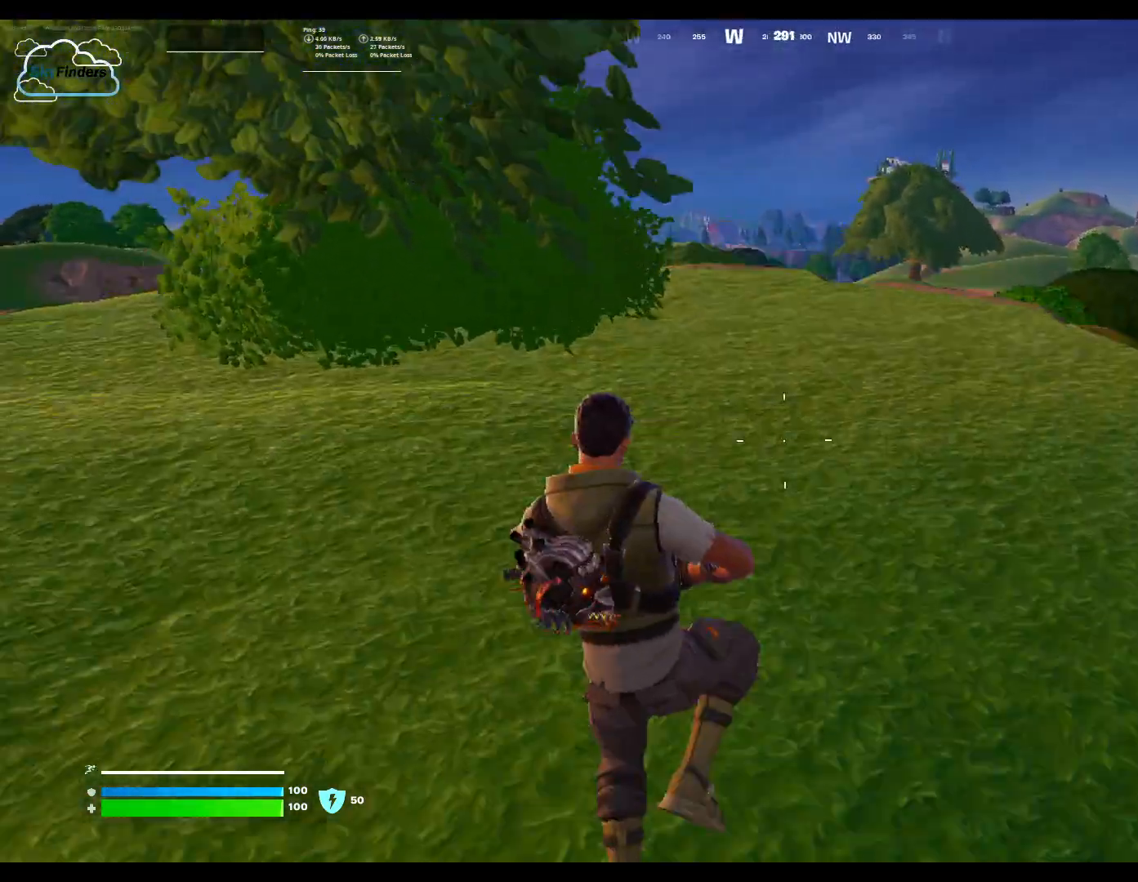
{"keys": ["w"], "mouse": [], "events": [[233, "a", "up"]]}
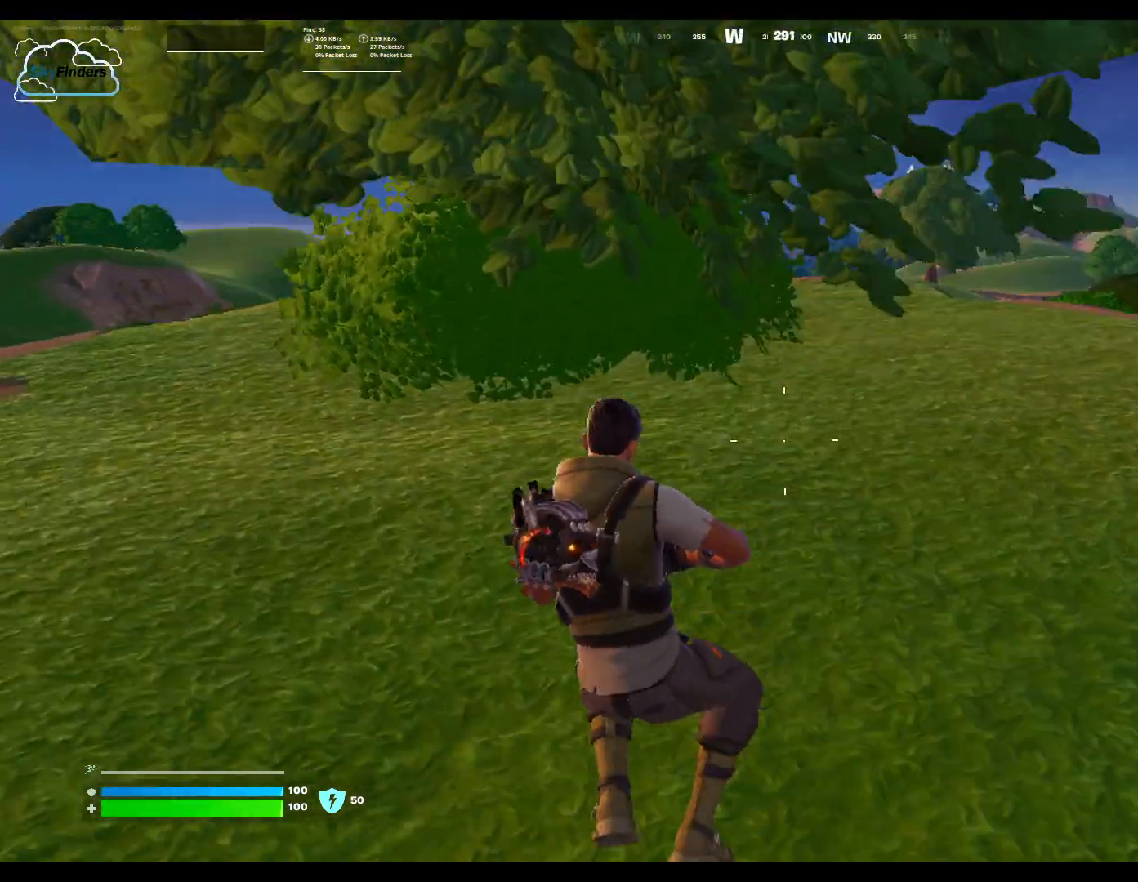
{"keys": ["w"], "mouse": [], "events": []}
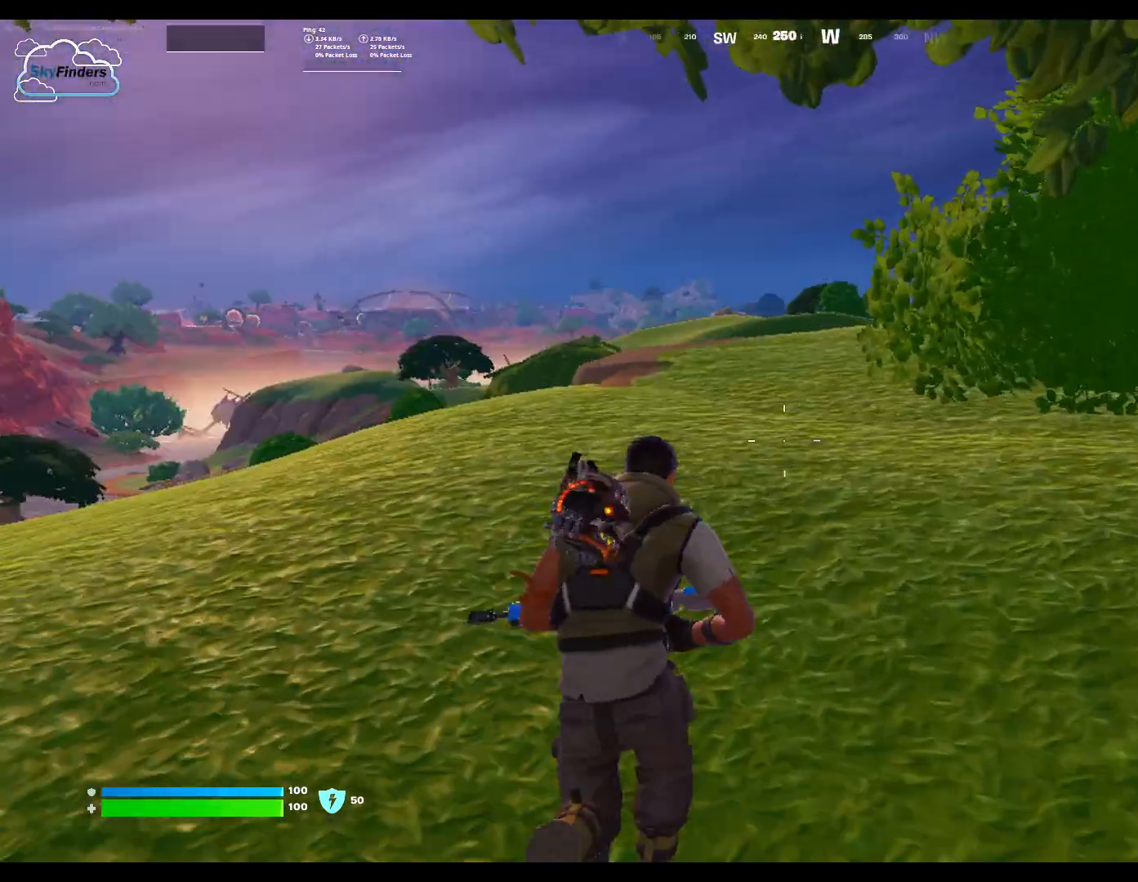
{"keys": ["w"], "mouse": [], "events": []}
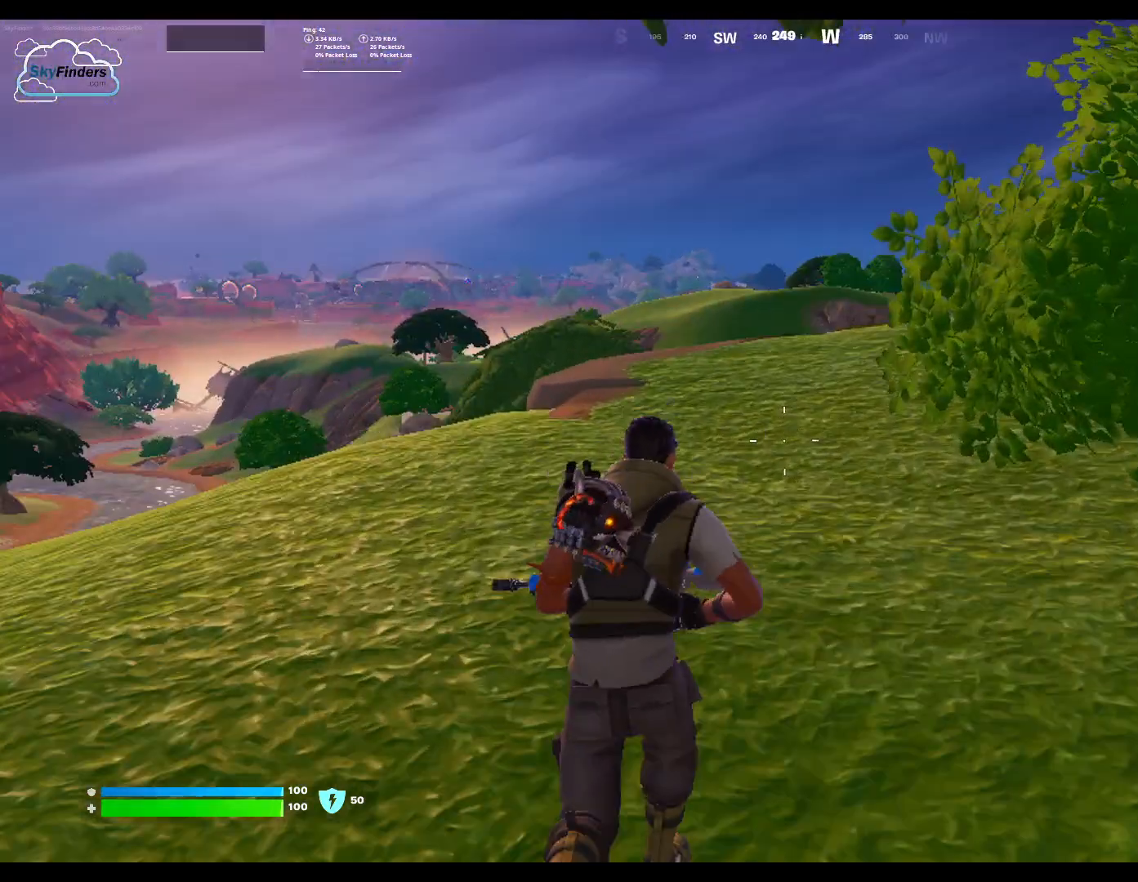
{"keys": ["w"], "mouse": [], "events": []}
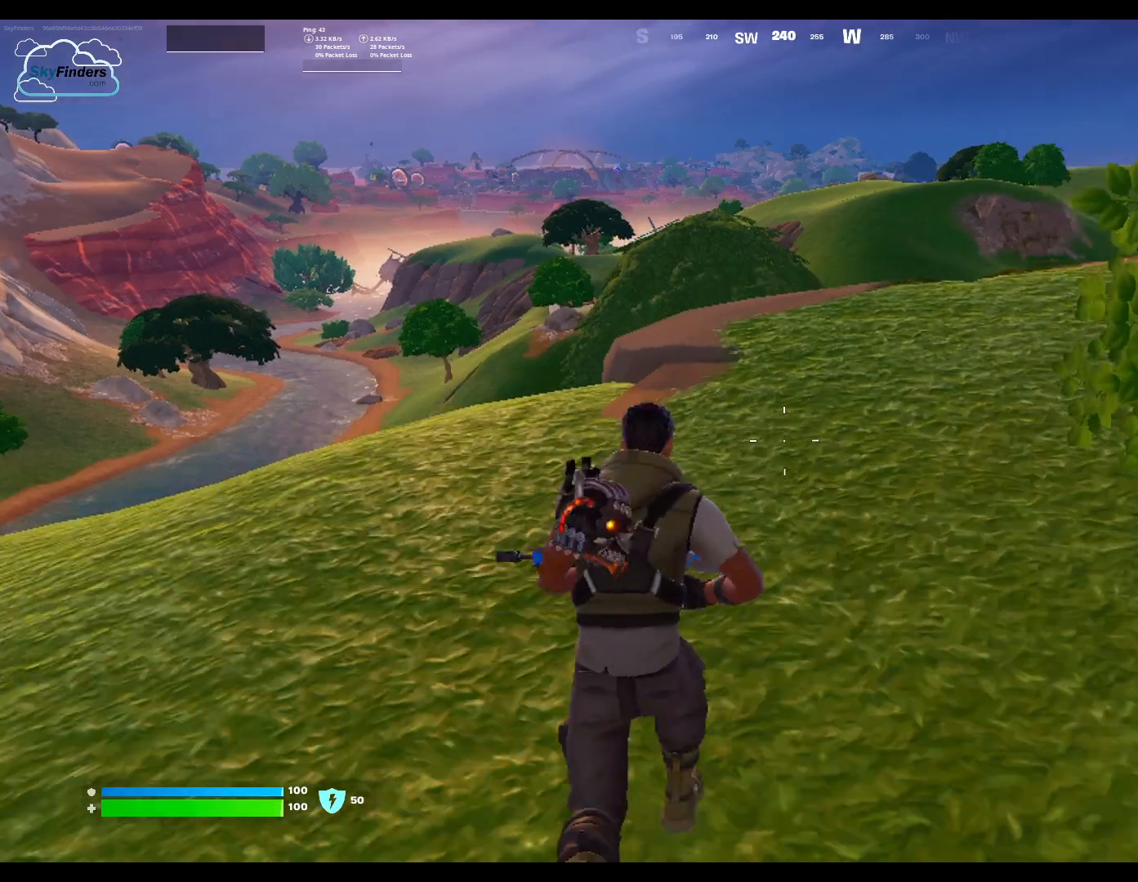
{"keys": ["w"], "mouse": [], "events": []}
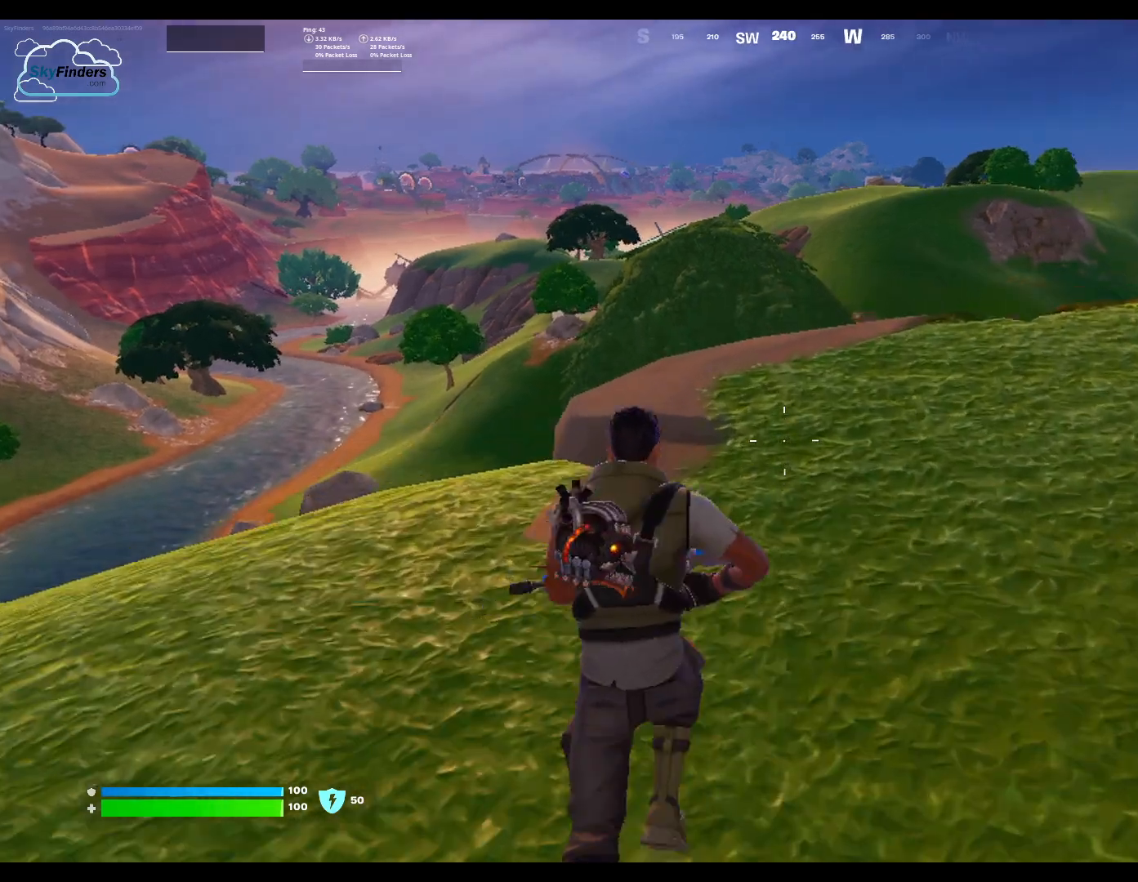
{"keys": ["d", "w"], "mouse": [], "events": [[133, "d", "down"]]}
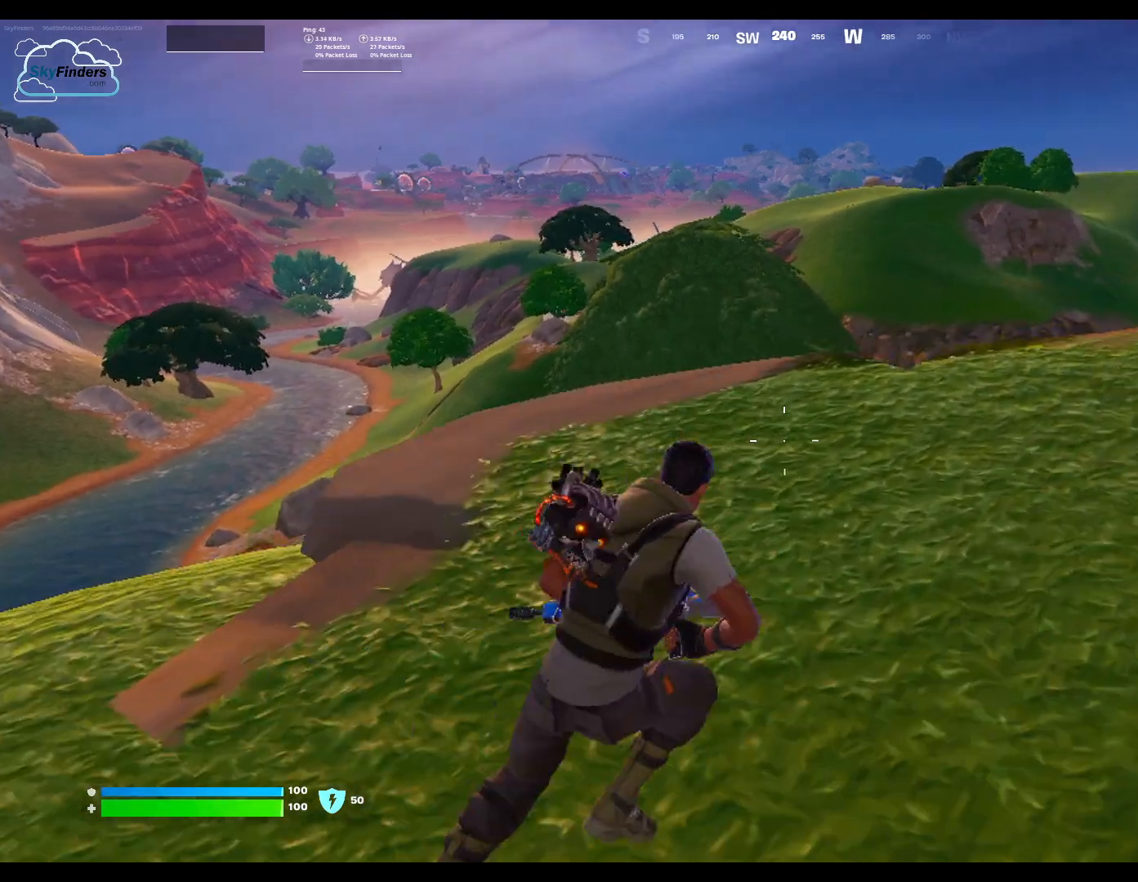
{"keys": ["w"], "mouse": [], "events": [[467, "d", "up"]]}
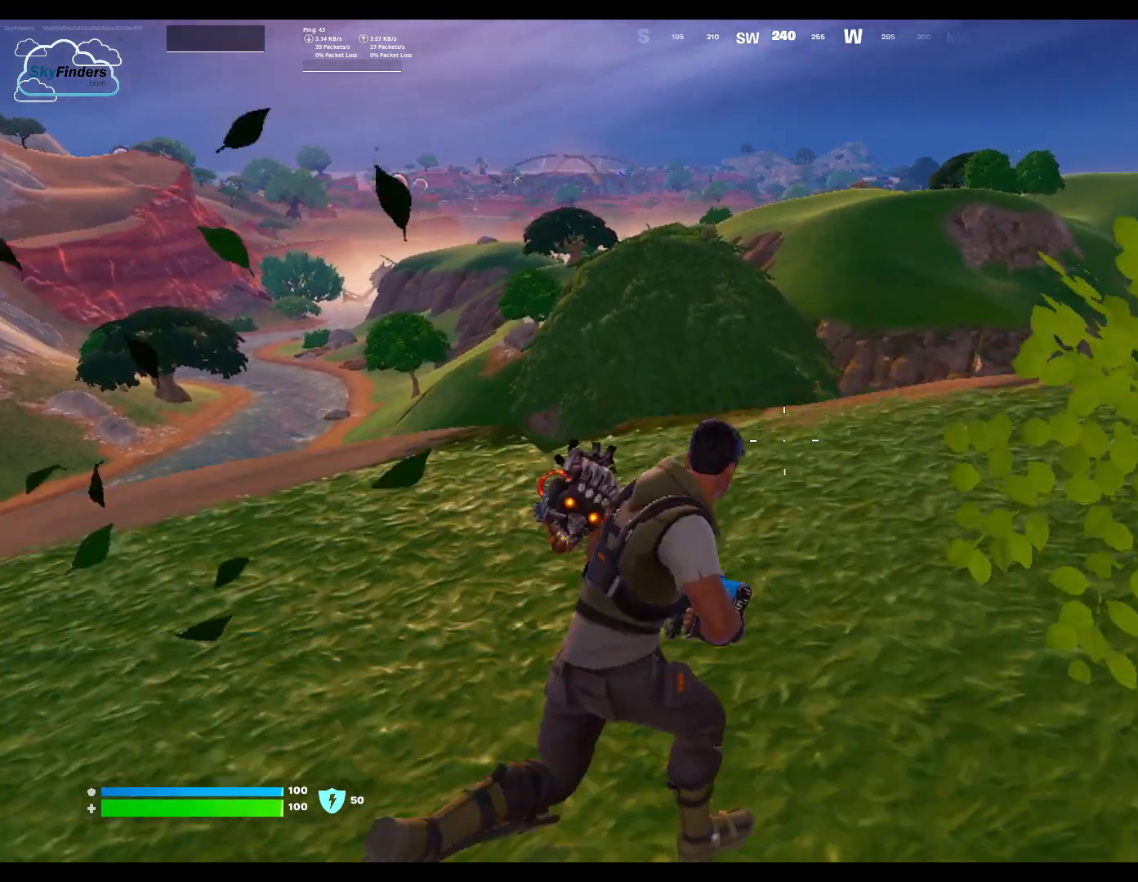
{"keys": ["w"], "mouse": [], "events": []}
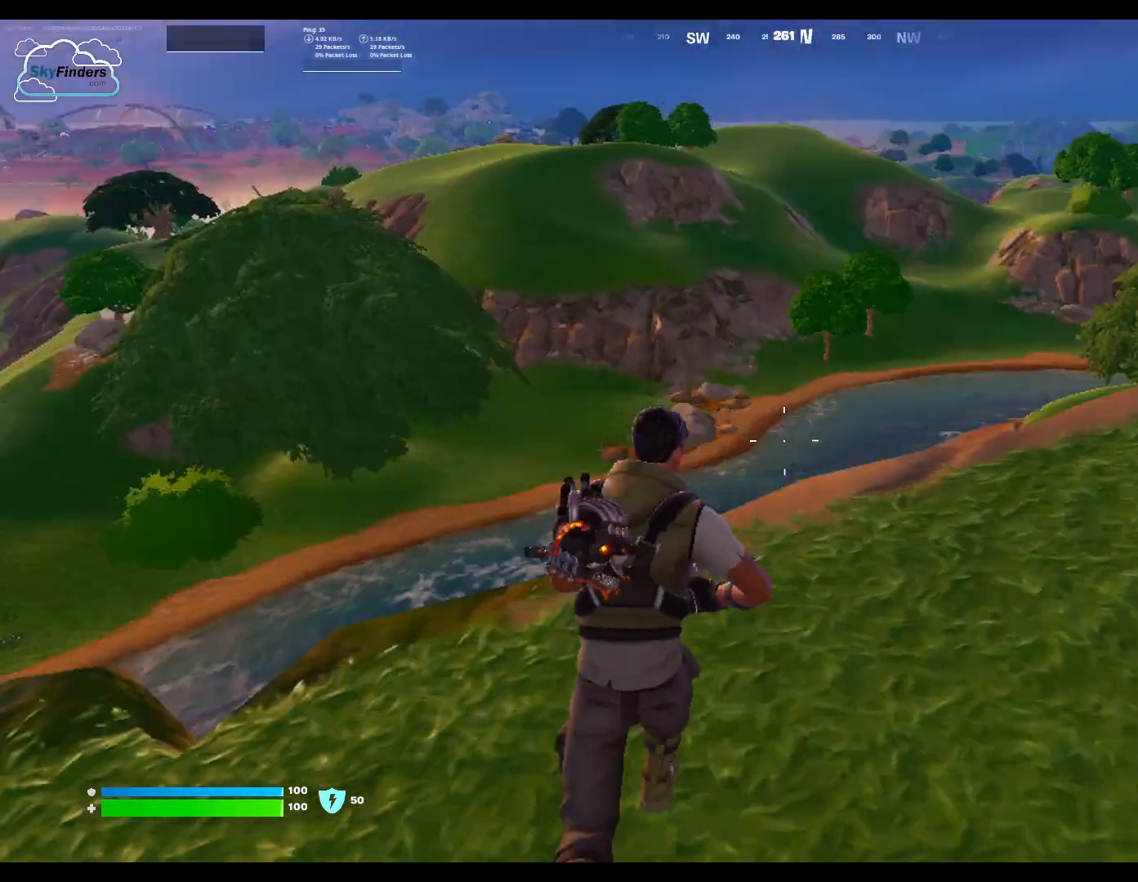
{"keys": ["d"], "mouse": [], "events": [[33, "d", "down"], [33, "w", "up"]]}
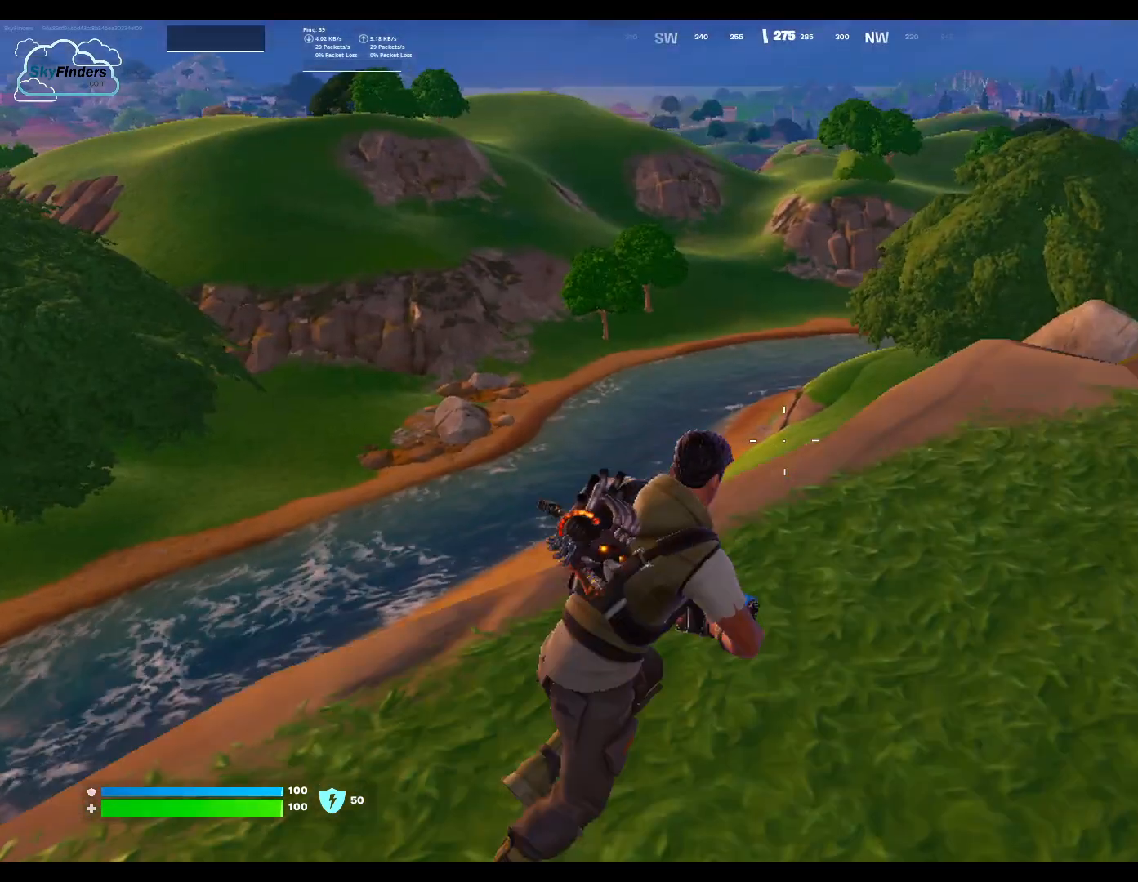
{"keys": ["d"], "mouse": [], "events": []}
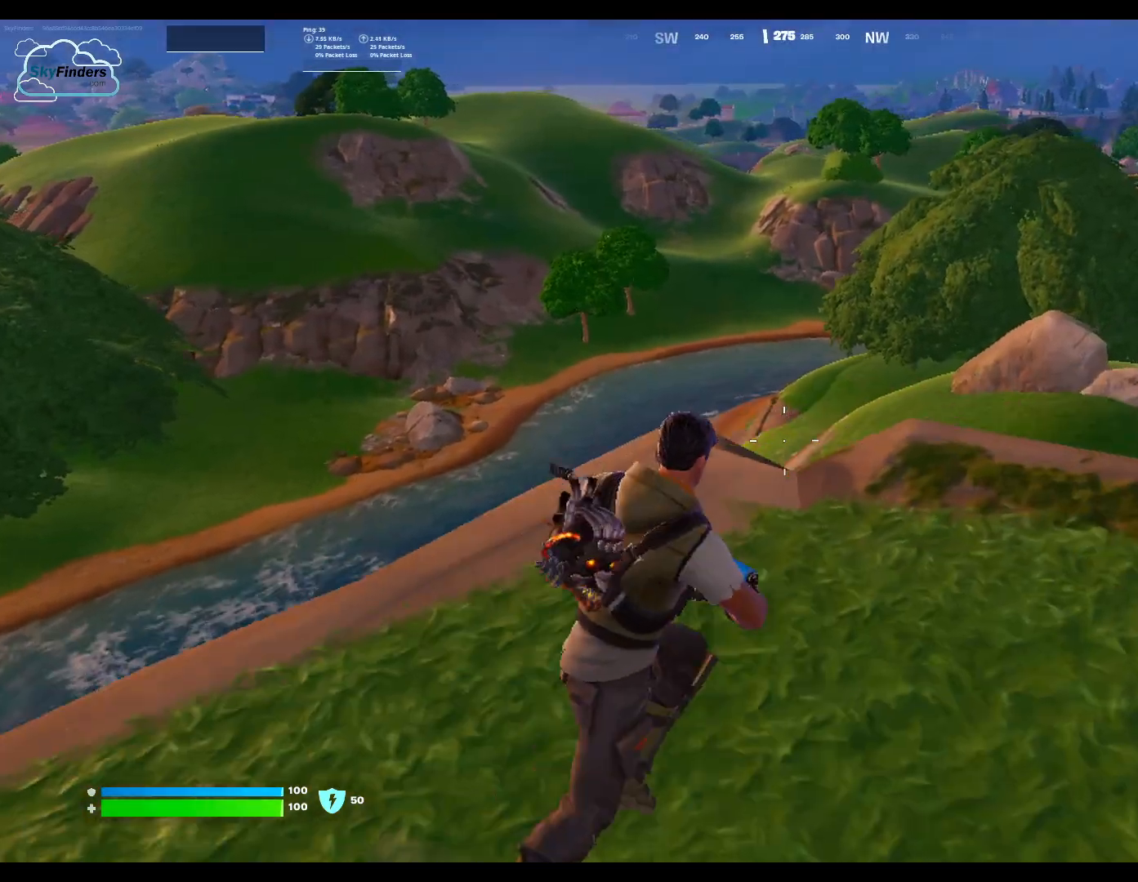
{"keys": [], "mouse": [], "events": [[167, "d", "up"]]}